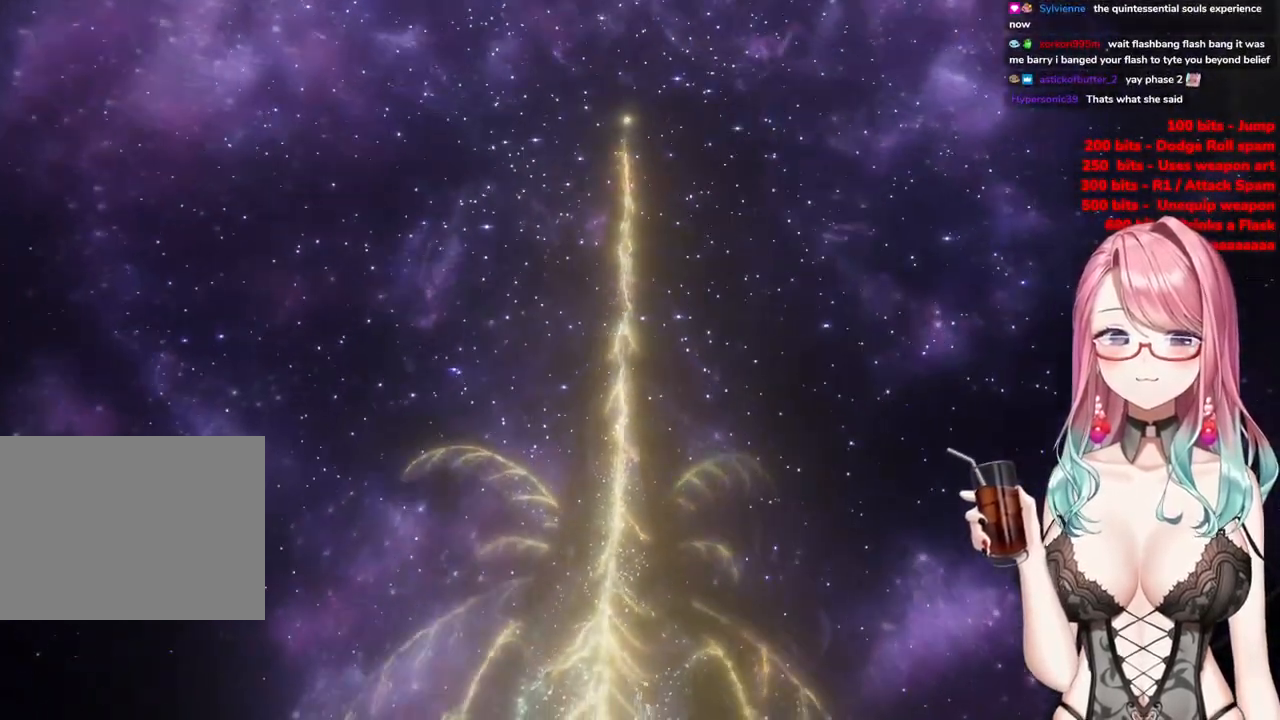
Gameplay with a controller (PlayStation layout); each line is a JSON object with the inputs held at the frame after it. "events" lists button and stick changes between this image and that frame as [ms after this image, input, new state], when the widget could be followed in between.
{"buttons": [], "left_stick": "up", "right_stick": "center", "events": [[117, "CIRCLE", "up"]]}
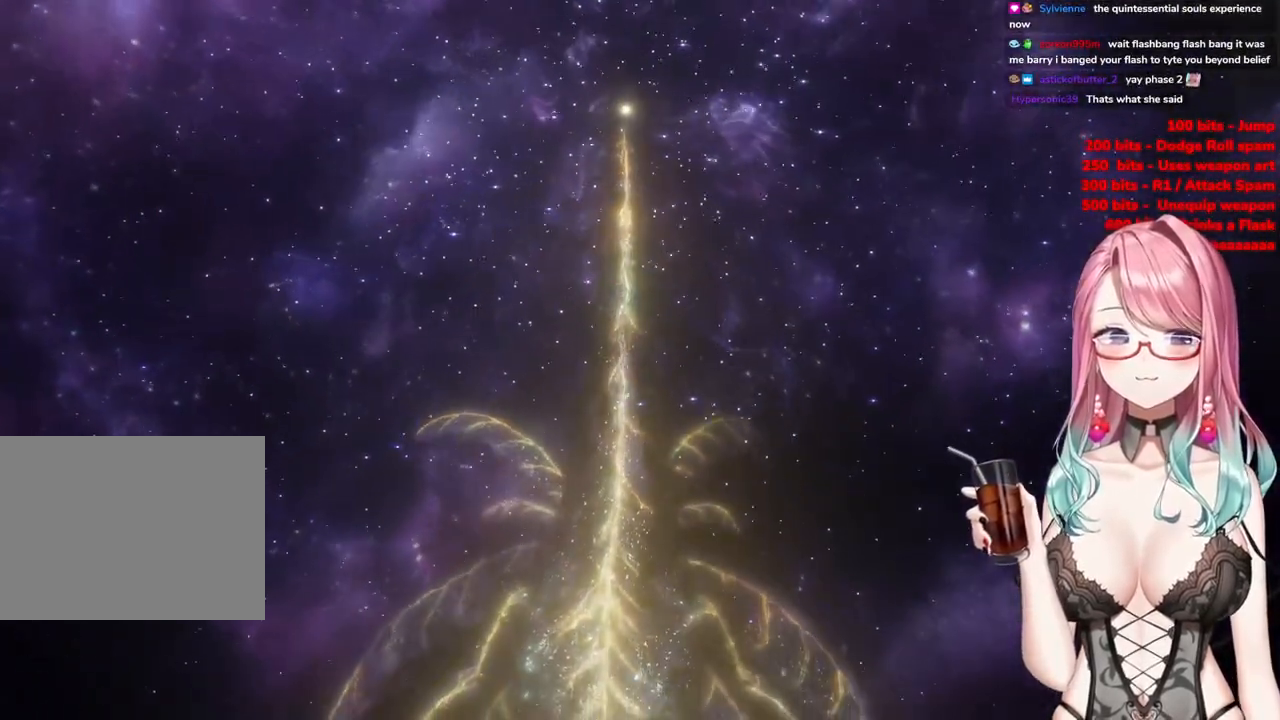
{"buttons": [], "left_stick": "up", "right_stick": "center", "events": []}
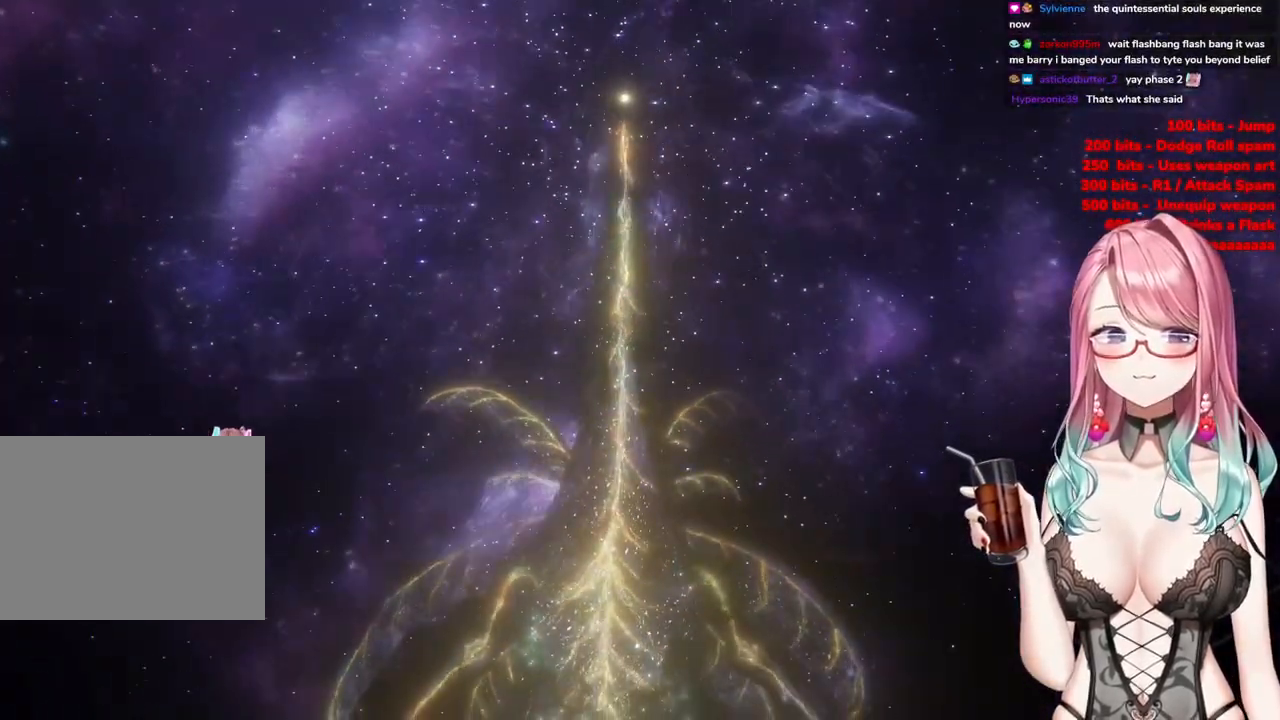
{"buttons": [], "left_stick": "up", "right_stick": "center", "events": []}
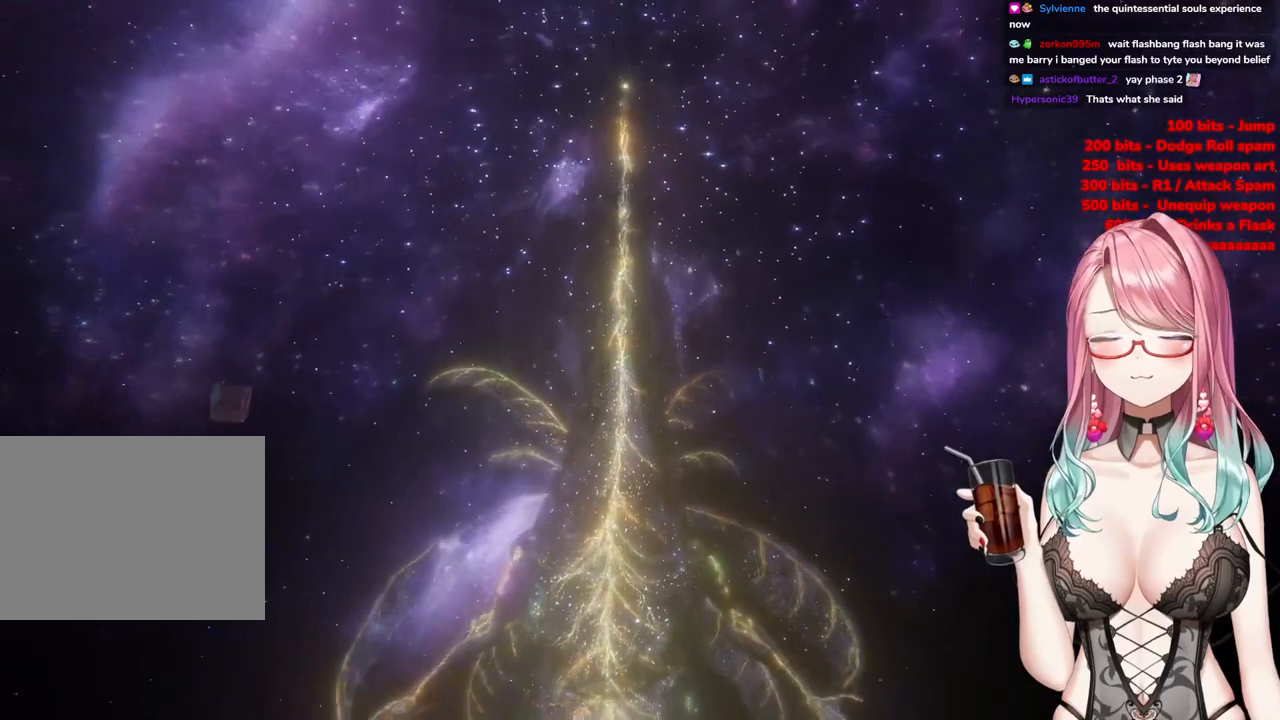
{"buttons": [], "left_stick": "up", "right_stick": "center", "events": []}
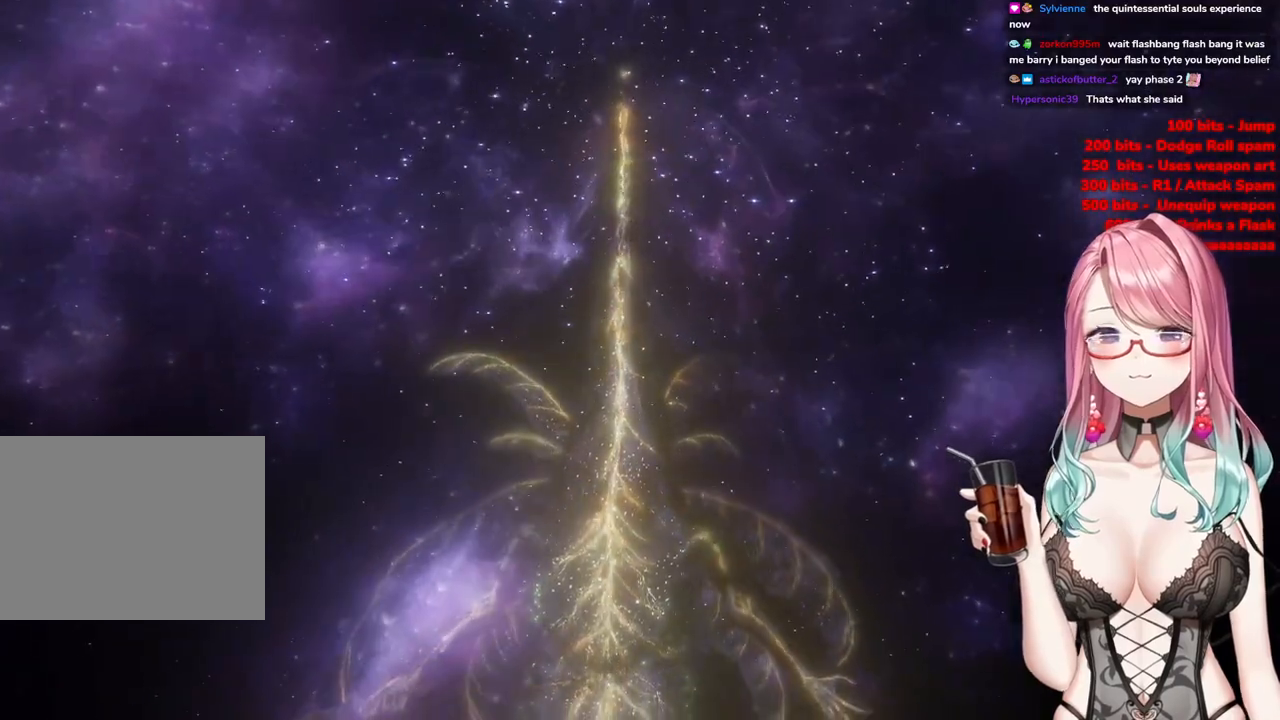
{"buttons": [], "left_stick": "up", "right_stick": "center", "events": []}
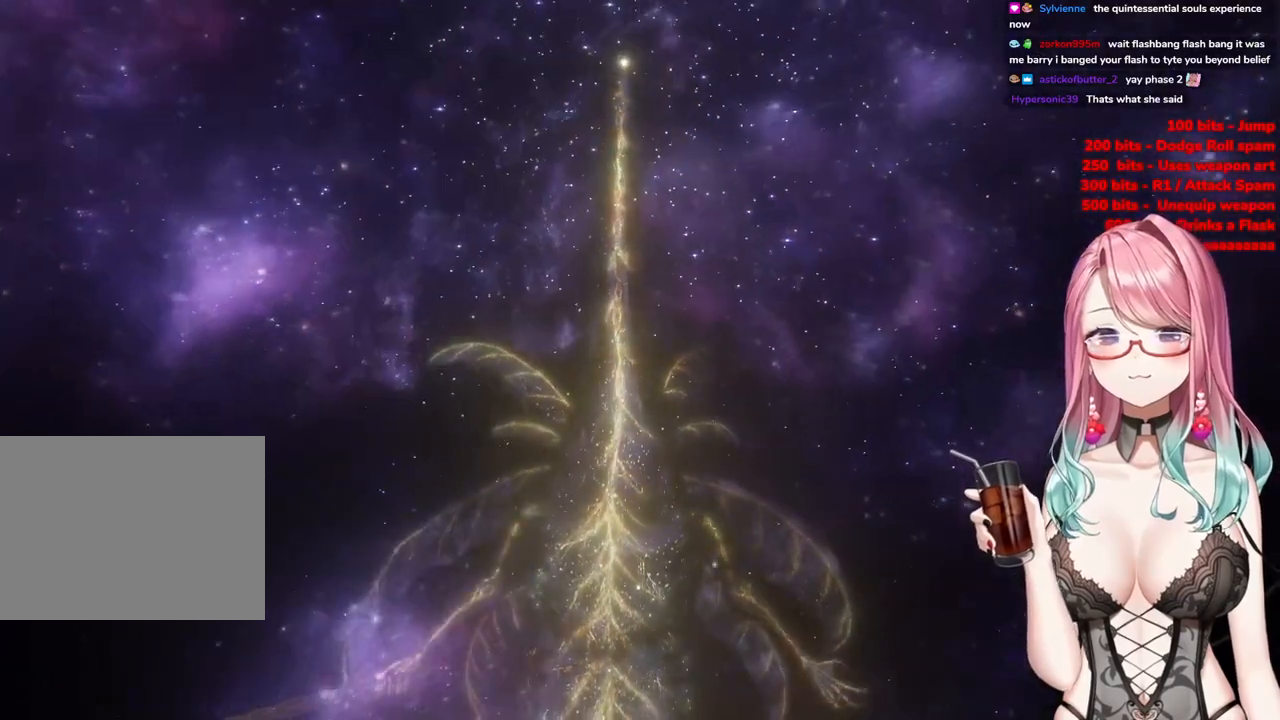
{"buttons": [], "left_stick": "up", "right_stick": "center", "events": []}
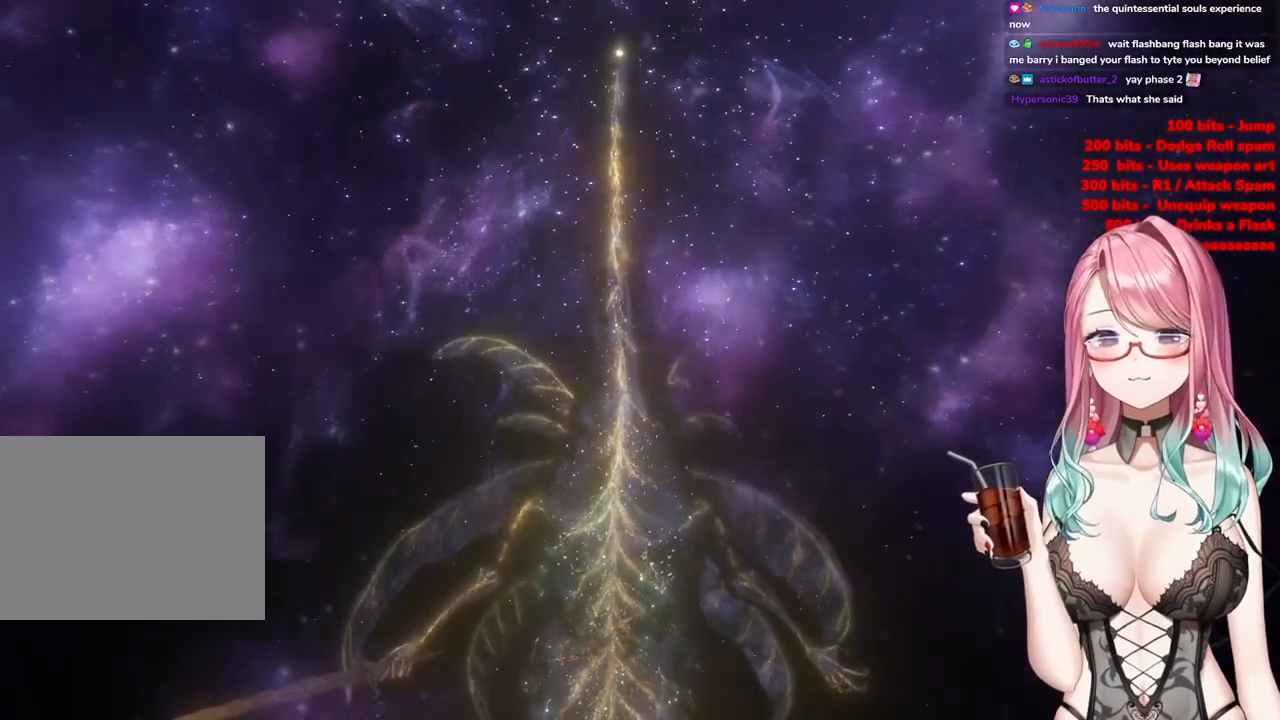
{"buttons": [], "left_stick": "up", "right_stick": "center", "events": []}
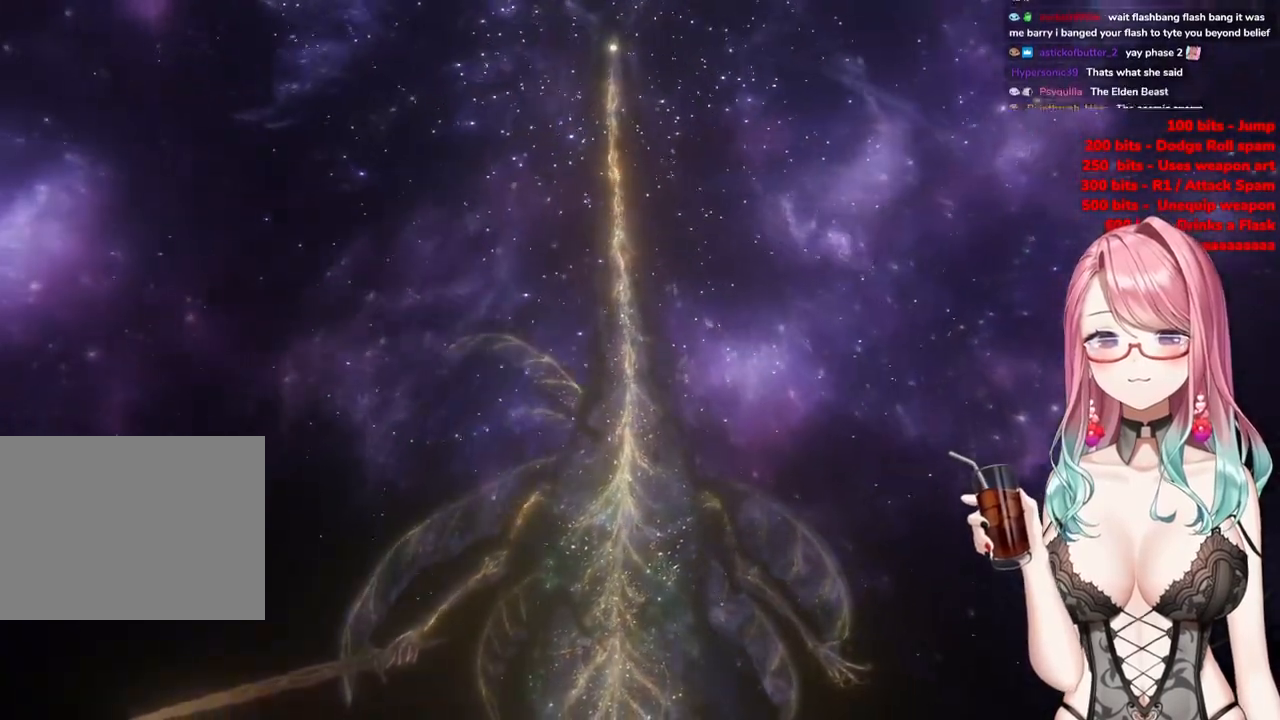
{"buttons": [], "left_stick": "up", "right_stick": "center", "events": []}
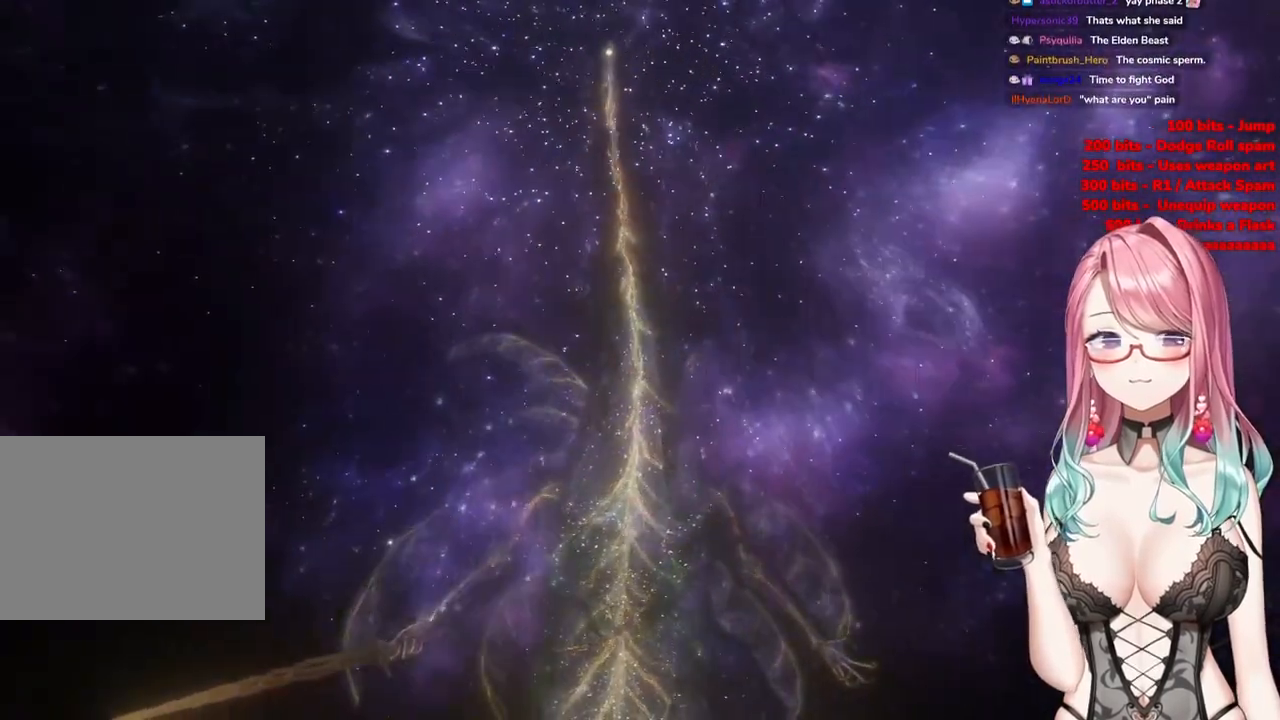
{"buttons": [], "left_stick": "up", "right_stick": "center", "events": []}
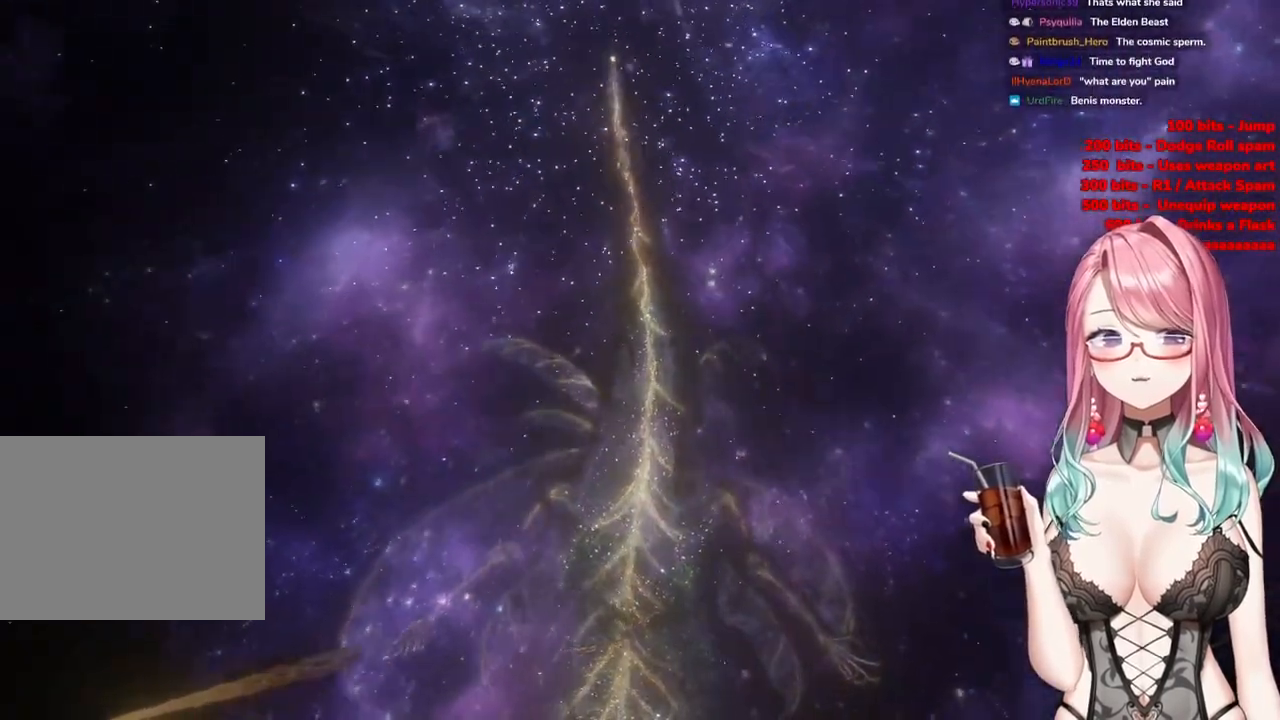
{"buttons": [], "left_stick": "up", "right_stick": "center", "events": []}
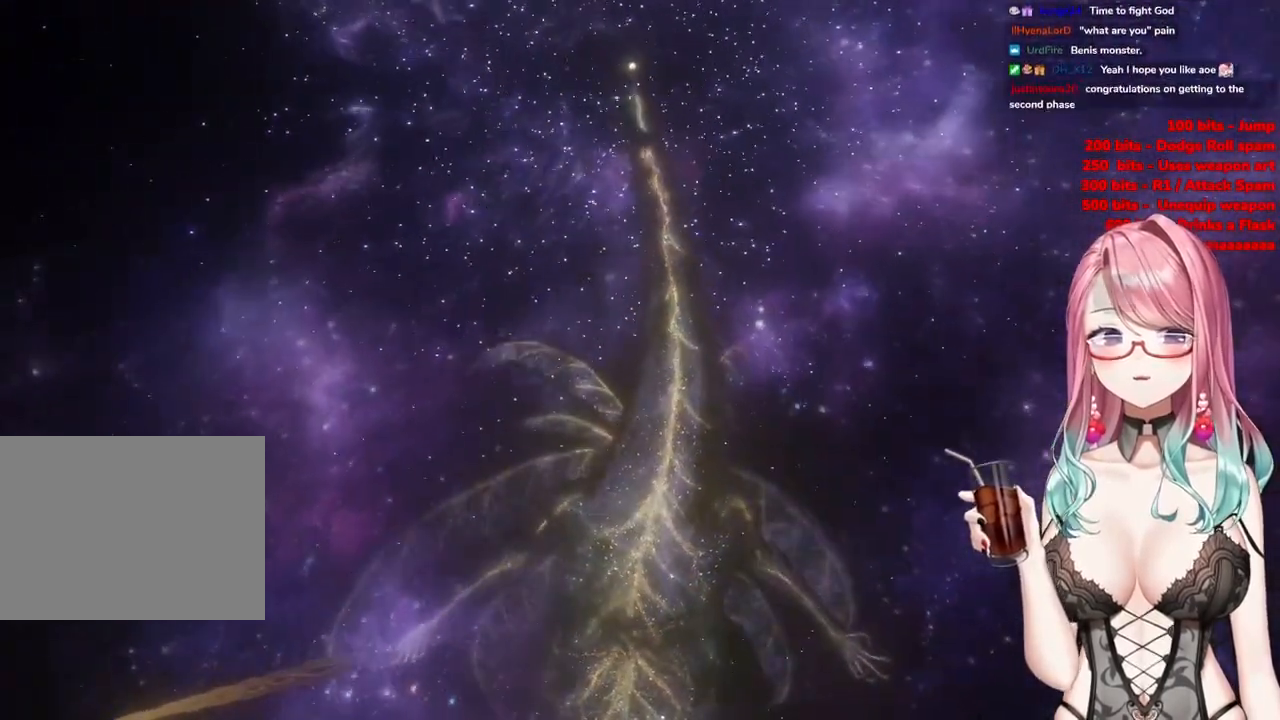
{"buttons": [], "left_stick": "up", "right_stick": "center", "events": []}
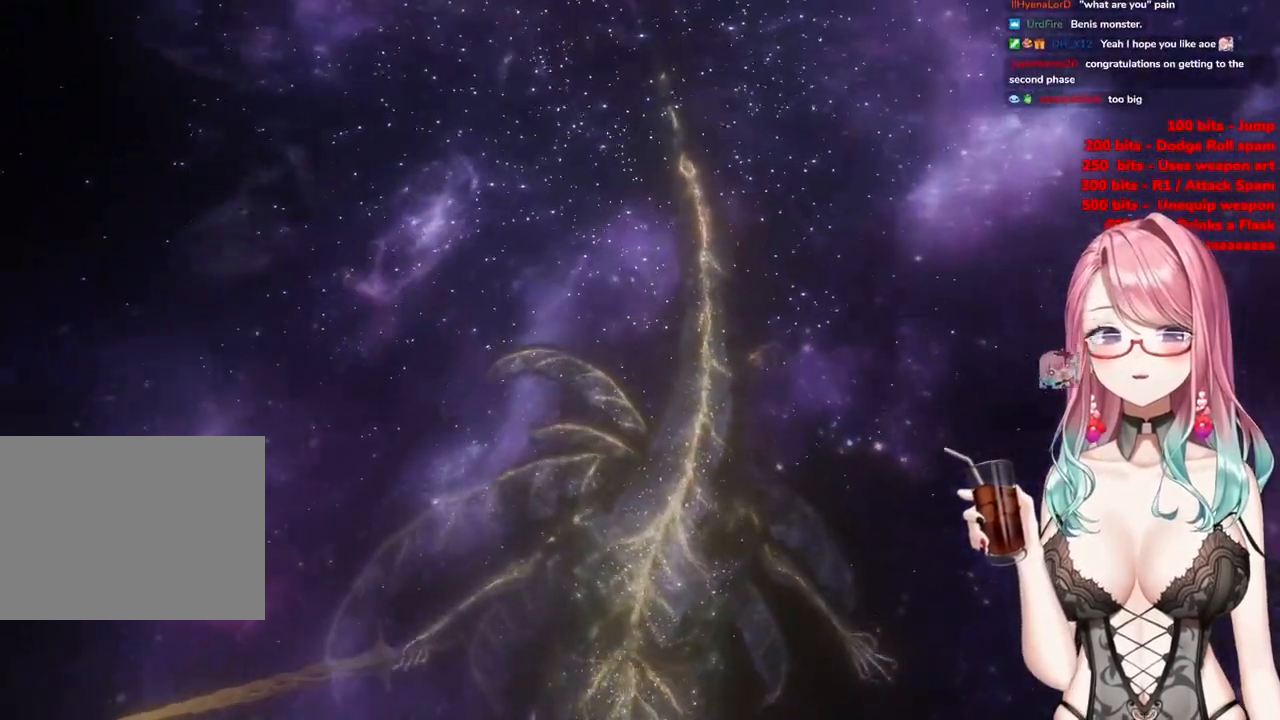
{"buttons": [], "left_stick": "up", "right_stick": "center", "events": []}
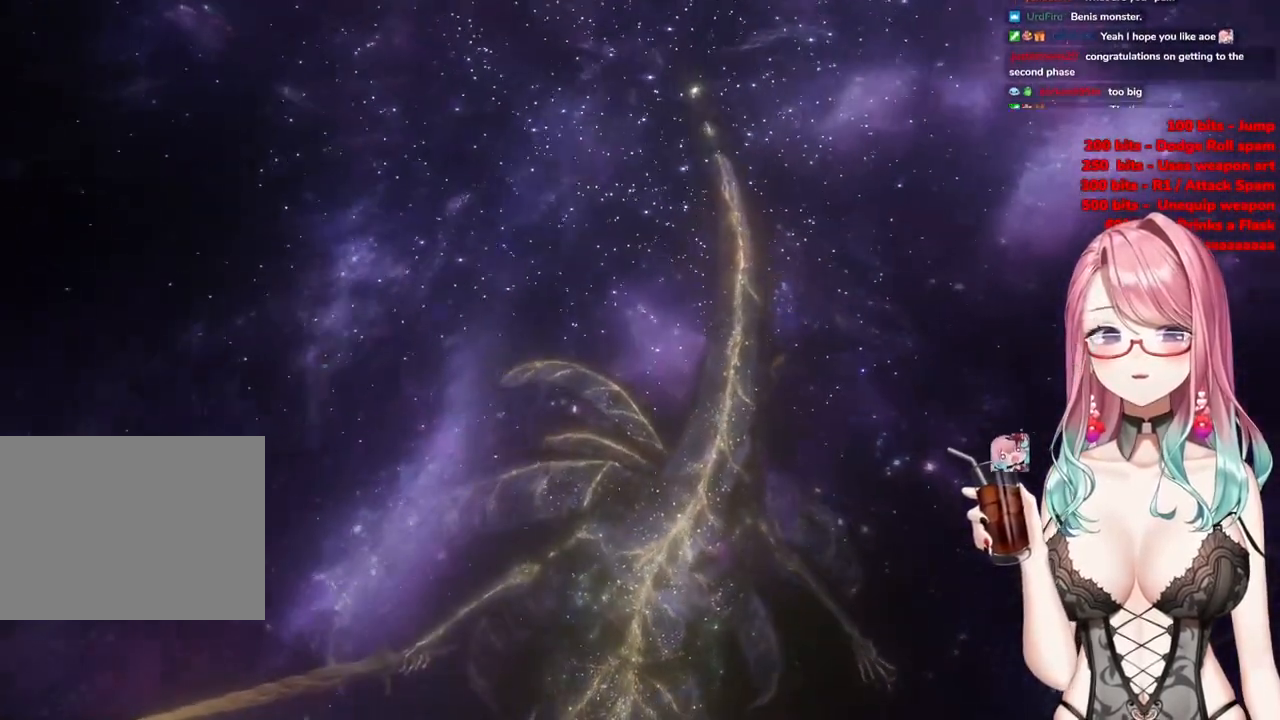
{"buttons": [], "left_stick": "up", "right_stick": "center", "events": []}